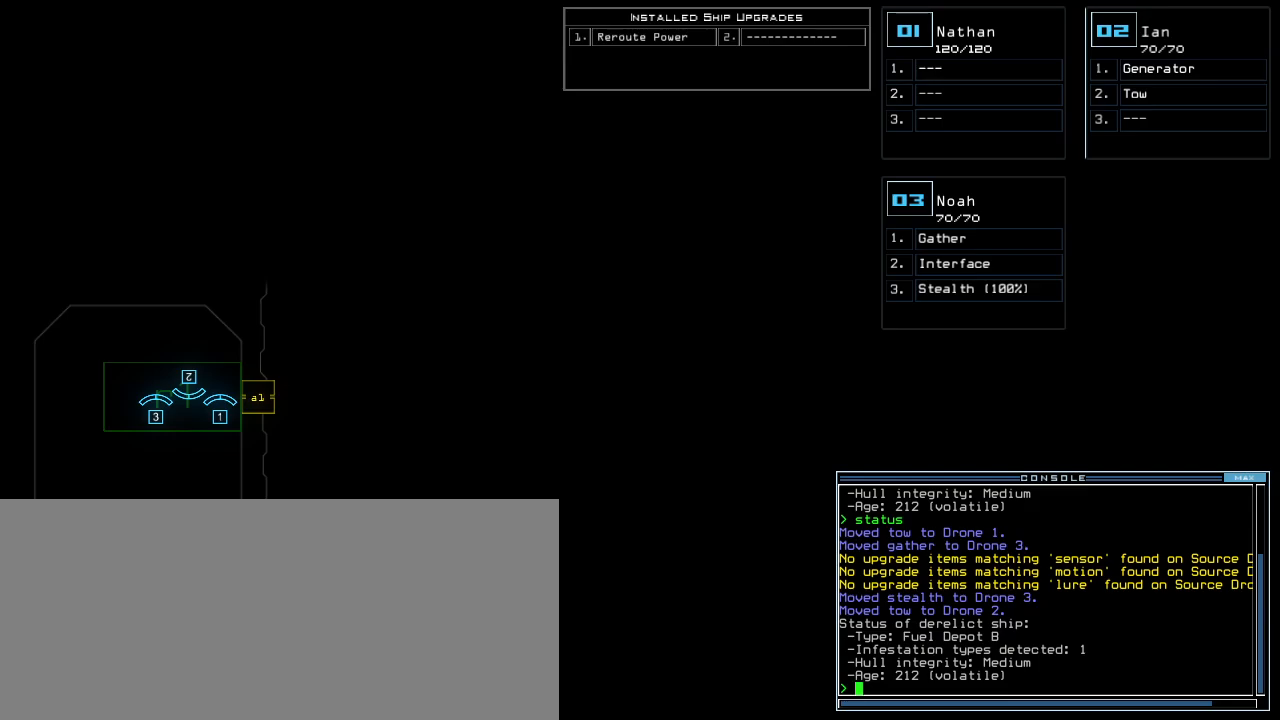
Gameplay with keyboard; each line is a JSON object with the keys held at the frame after it. "events" lists presses ("down") and releases ("up") of ".", "0", "1", "2", "3", "4", "5", "6", "7", "8", "9", "a", "b", "backspace", "c", "caps_lock", "comma", "ctrl_l", "ctrl_r", "d", "down", "e", "equals", "escape", "f", "f1", "g", "h", "i", "j", "k", "l", "left", "m", "minus", "n", "o", "p", "q", "quote", "r", "return", "right", "s", "semicolon", "shift_l", "shift_r", "space", "t", "tab", "tilde", "u", "up", "v", "w", "x", "y" and "z" between this image and that frame as [ms after this image, input, new state], when the widget could be followed in between. No other keys are recorded. Mouse input is not recorded.
{"keys": [], "events": []}
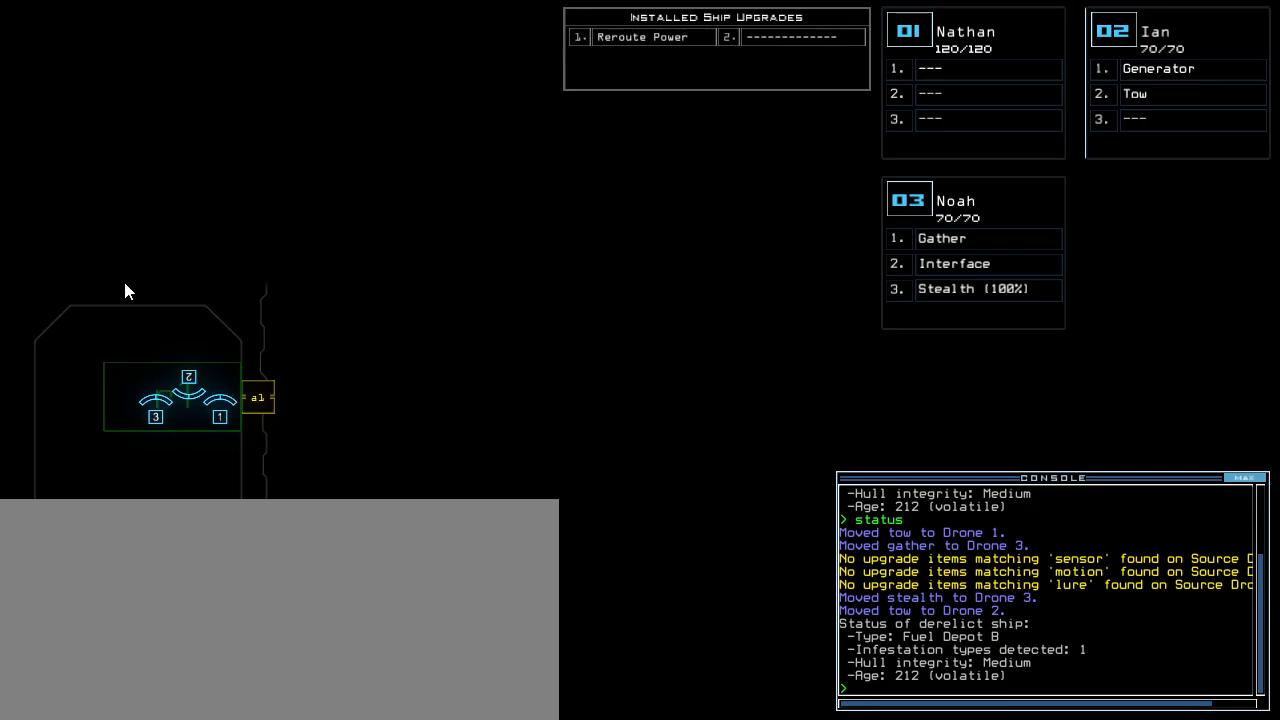
{"keys": [], "events": []}
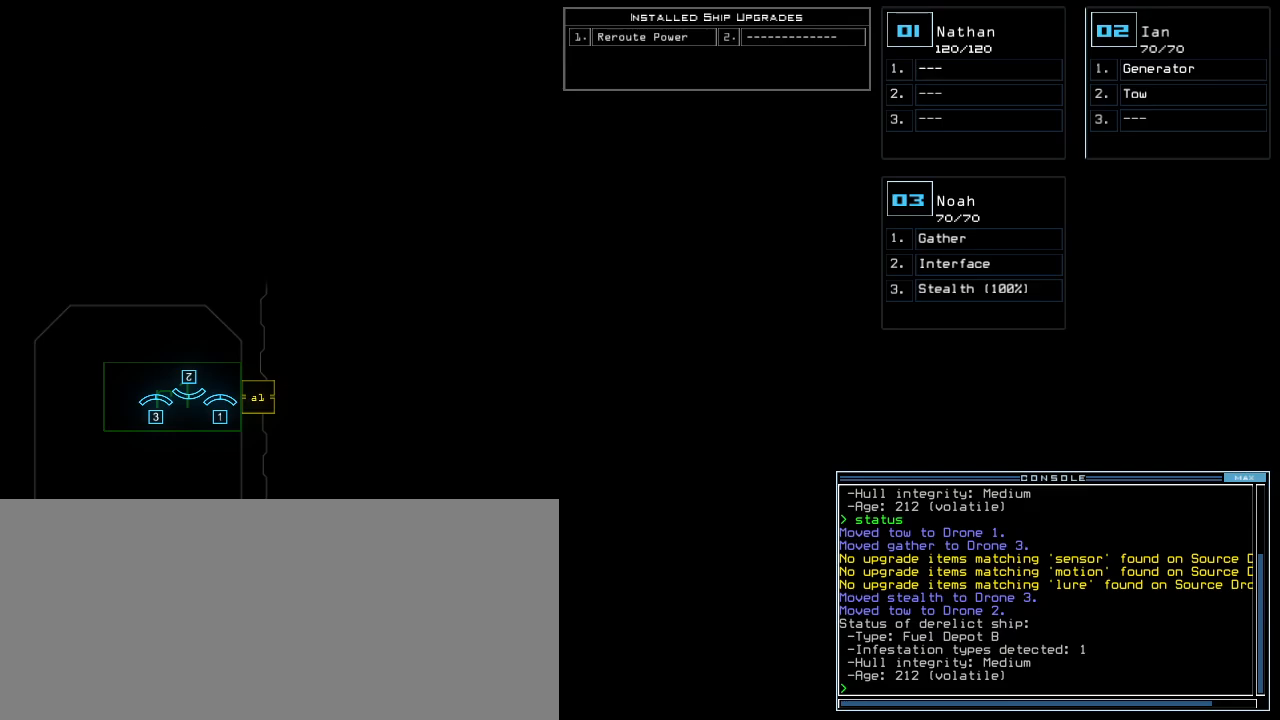
{"keys": ["3"], "events": [[500, "3", "down"]]}
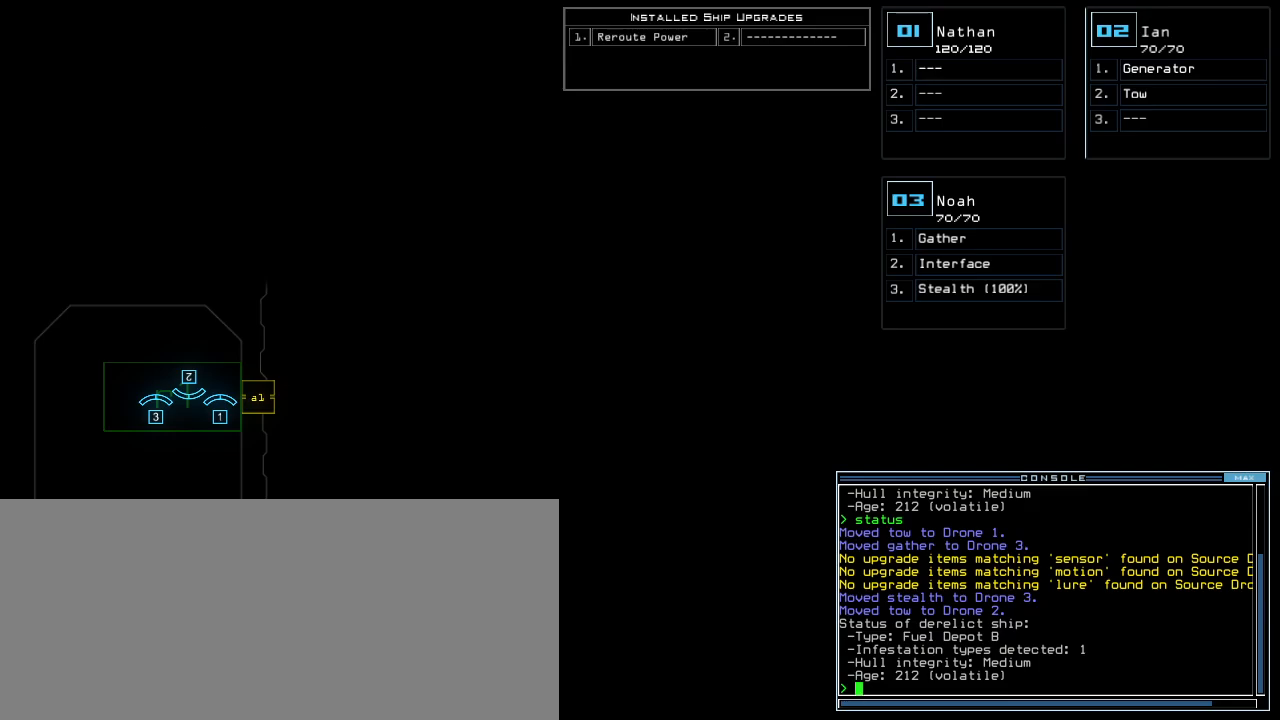
{"keys": ["right", "up"], "events": [[60, "3", "up"], [160, "right", "down"], [240, "up", "down"]]}
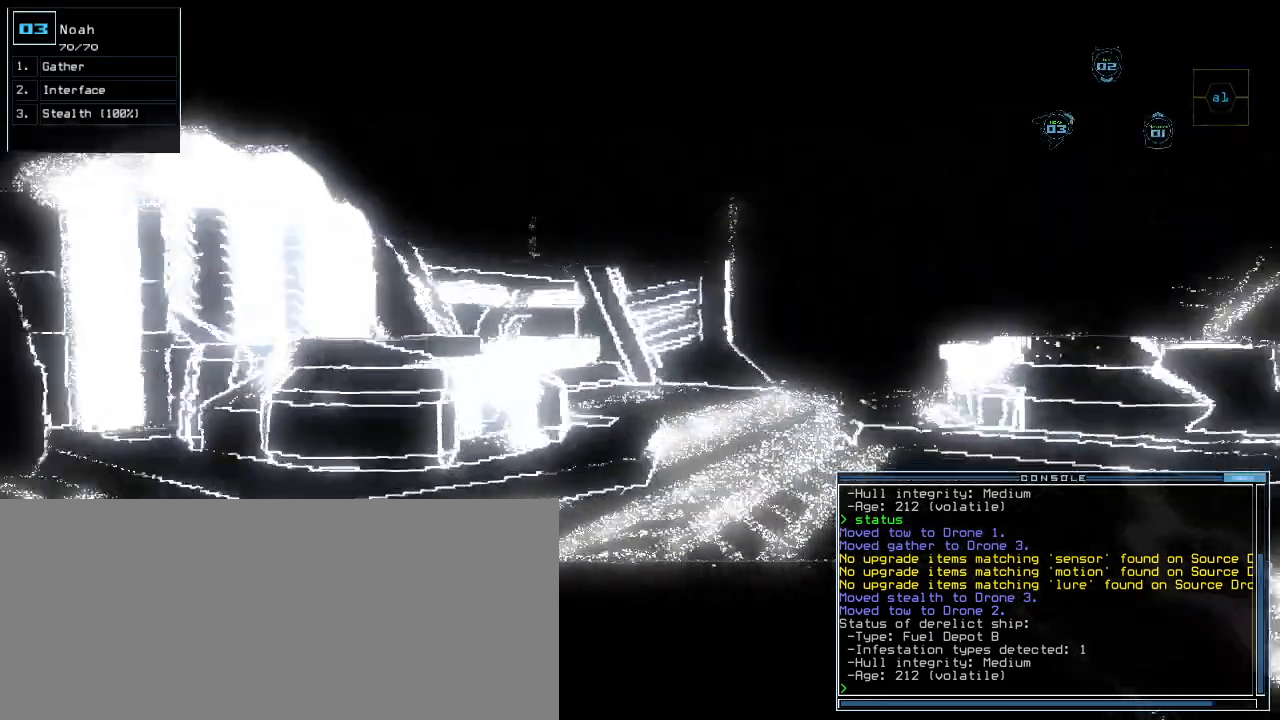
{"keys": ["up"], "events": [[20, "right", "up"]]}
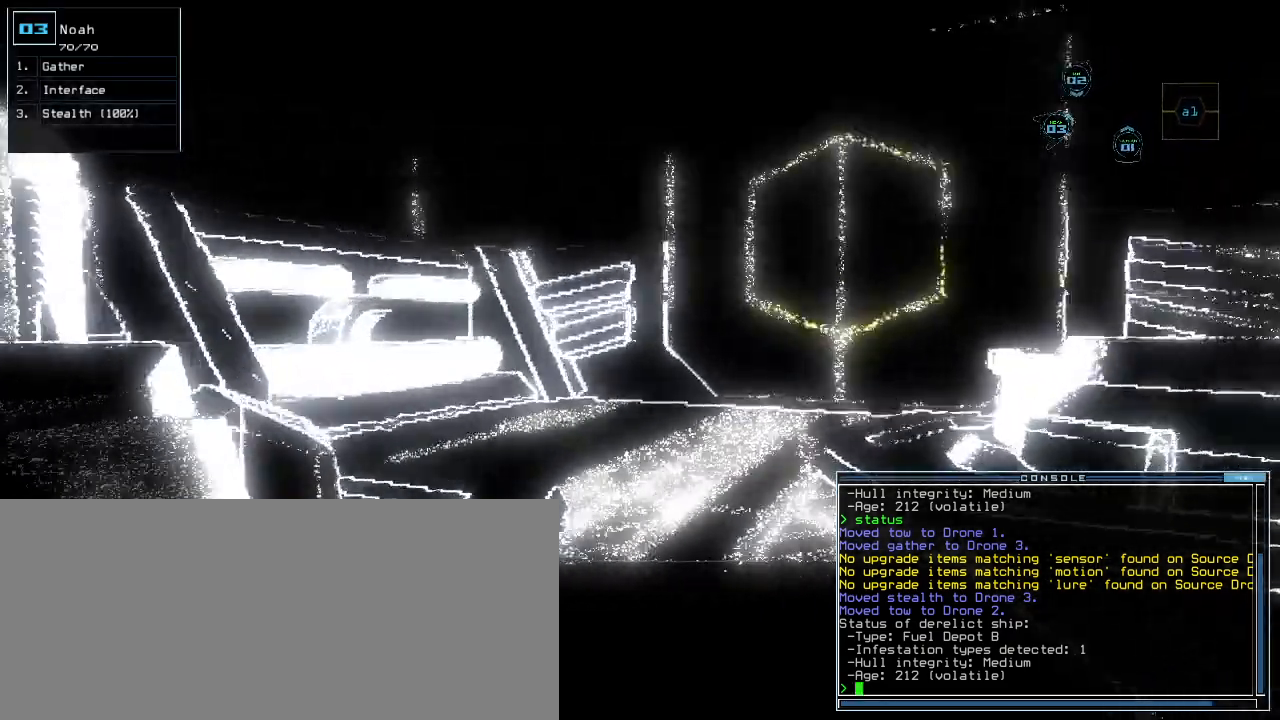
{"keys": ["up"], "events": []}
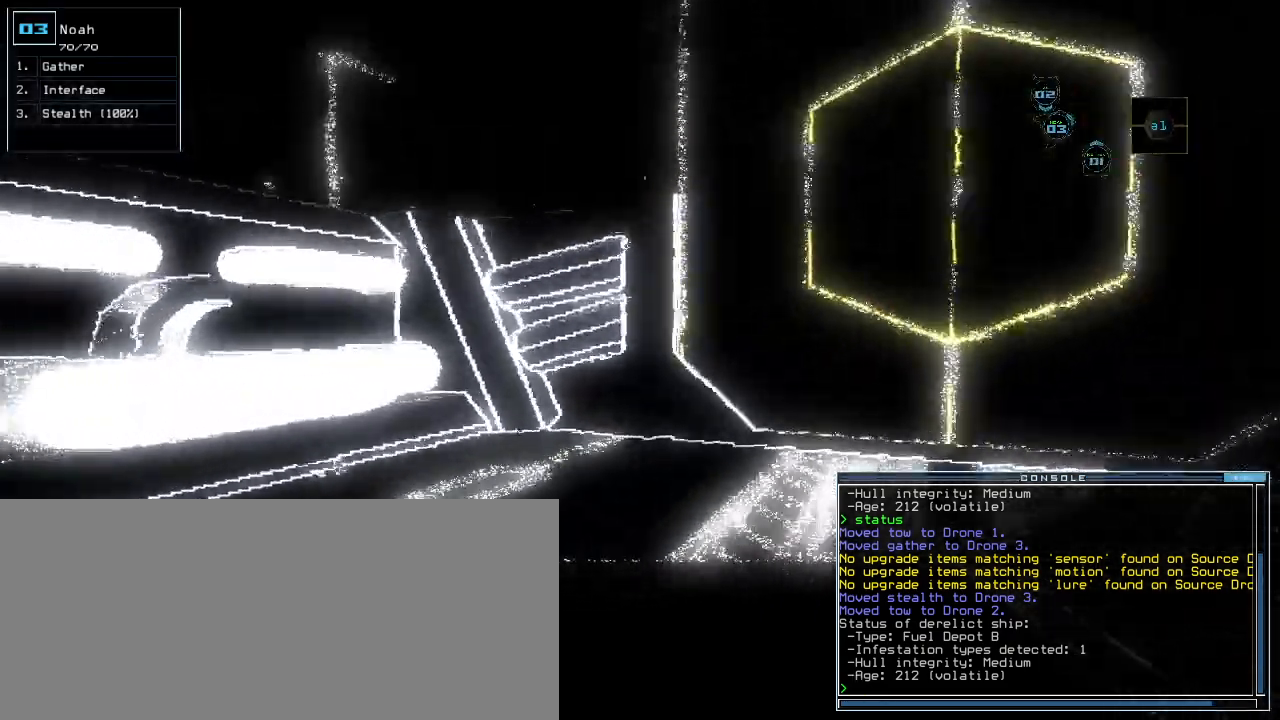
{"keys": ["up"], "events": [[160, "right", "down"], [300, "right", "up"]]}
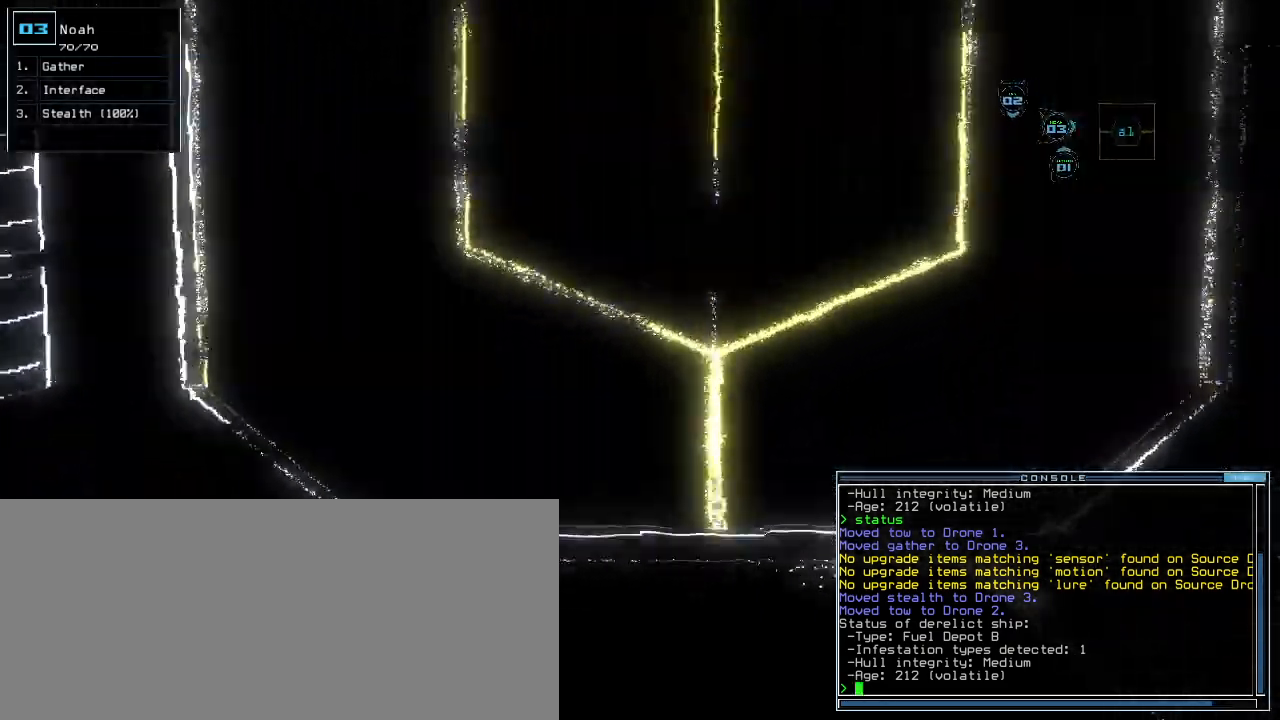
{"keys": ["left"], "events": [[100, "up", "up"], [140, "2", "down"], [160, "left", "down"], [220, "2", "up"]]}
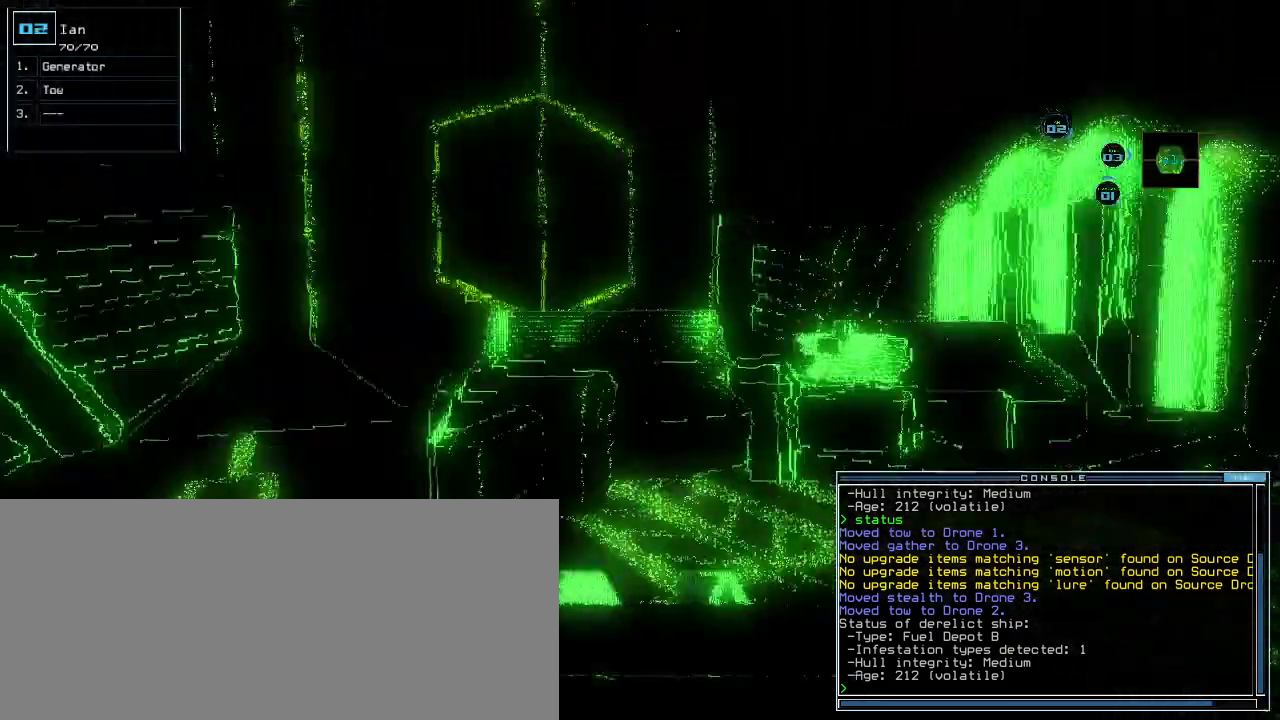
{"keys": [], "events": [[160, "left", "up"], [320, "3", "down"], [340, "3", "up"]]}
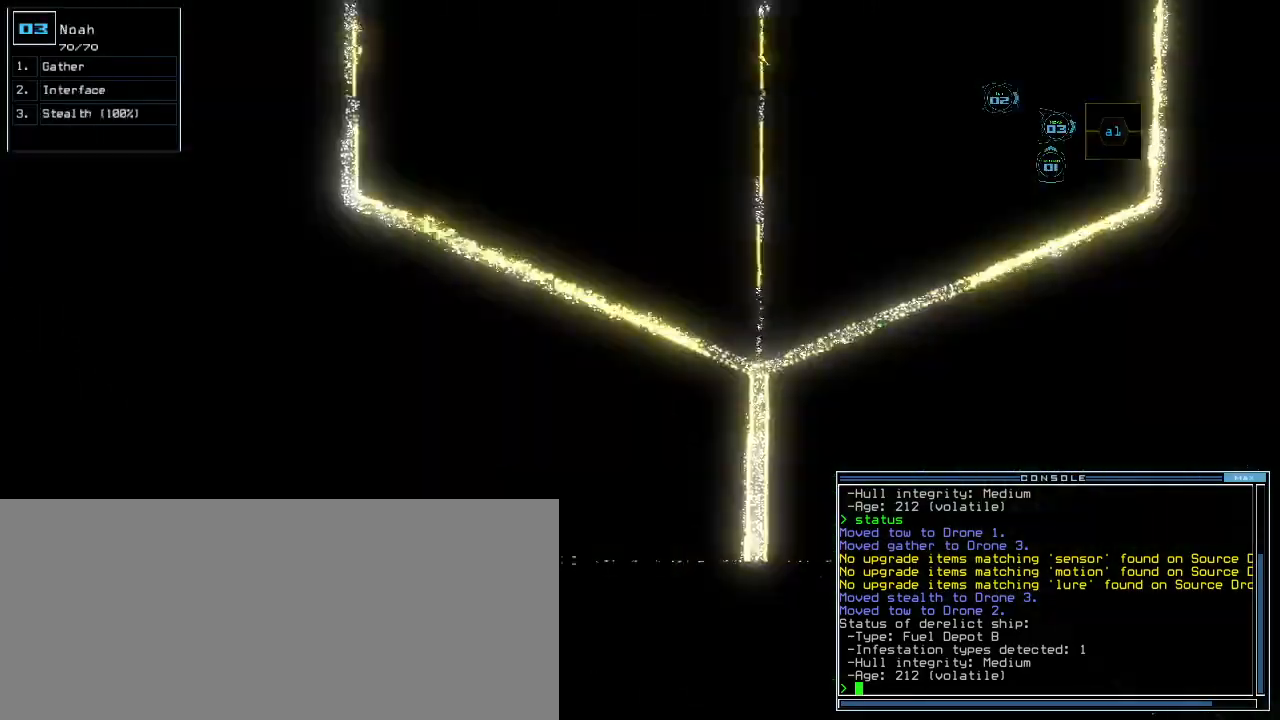
{"keys": ["right"], "events": [[40, "1", "down"], [100, "1", "up"], [140, "right", "down"]]}
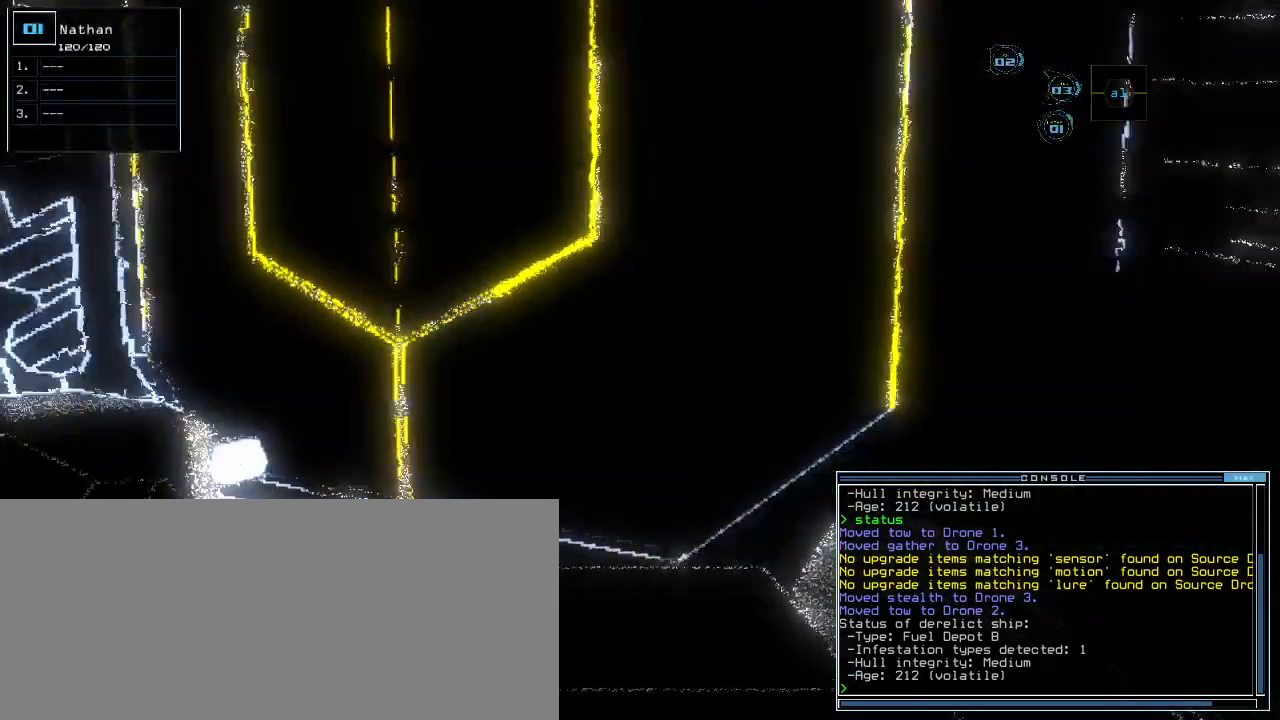
{"keys": [], "events": [[60, "down", "down"], [240, "right", "up"], [440, "down", "up"]]}
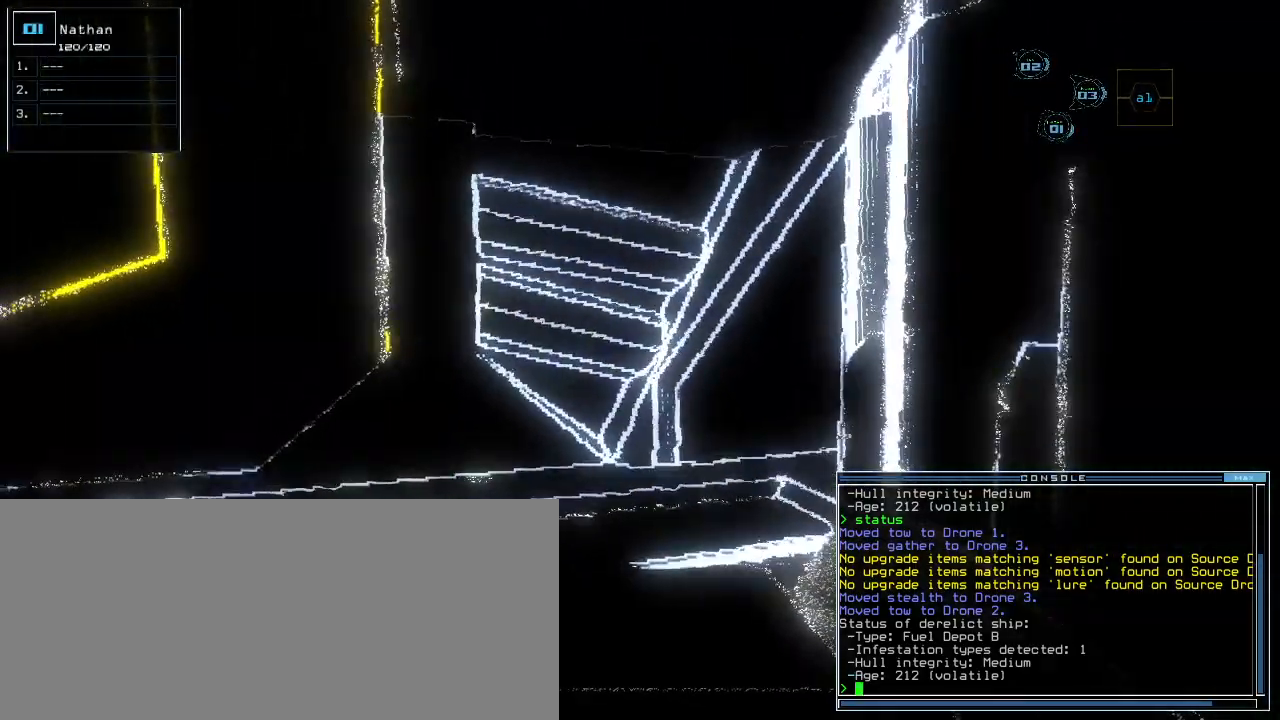
{"keys": ["o"], "events": [[20, "3", "down"], [80, "3", "up"], [380, "g", "down"], [480, "o", "down"], [500, "g", "up"]]}
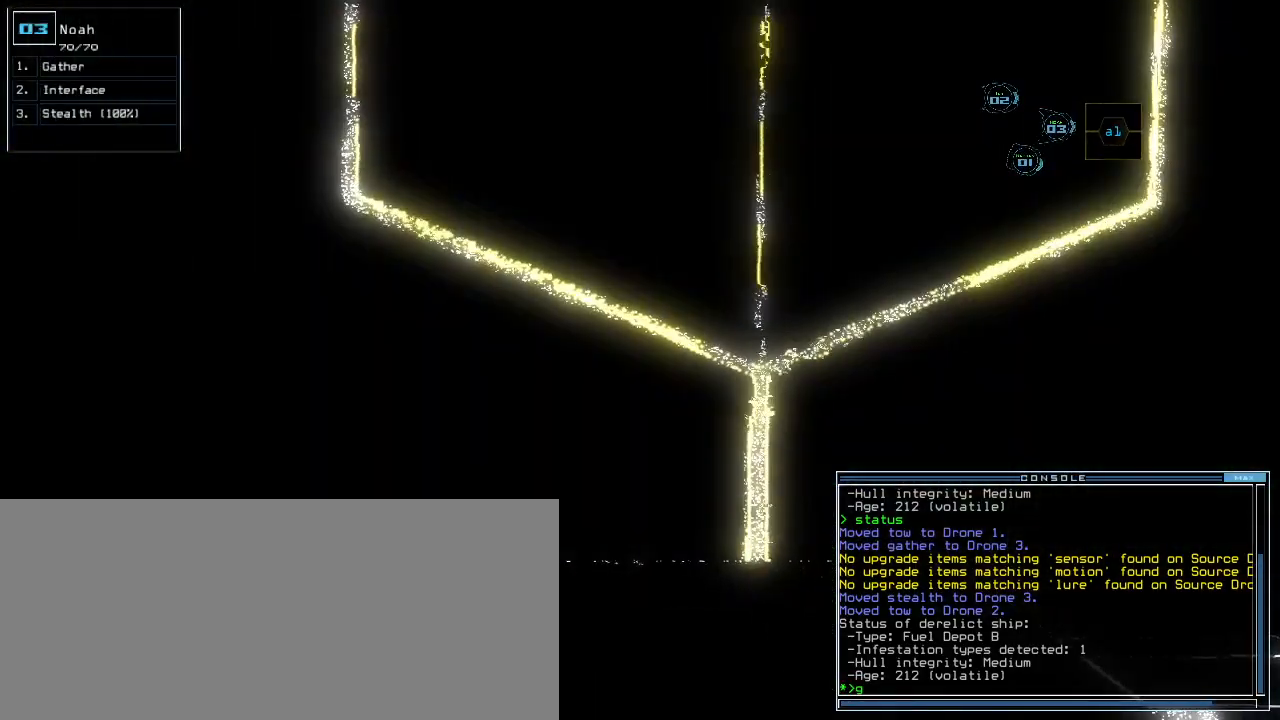
{"keys": [], "events": [[60, "o", "up"]]}
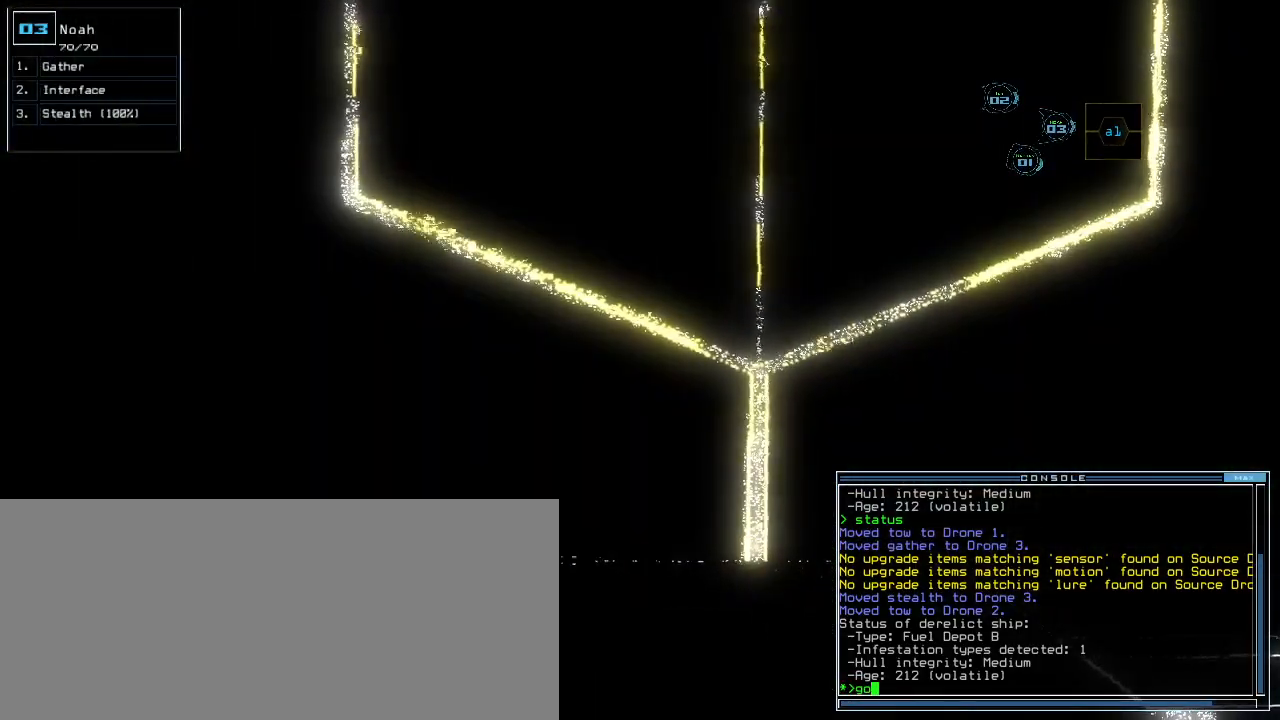
{"keys": [], "events": []}
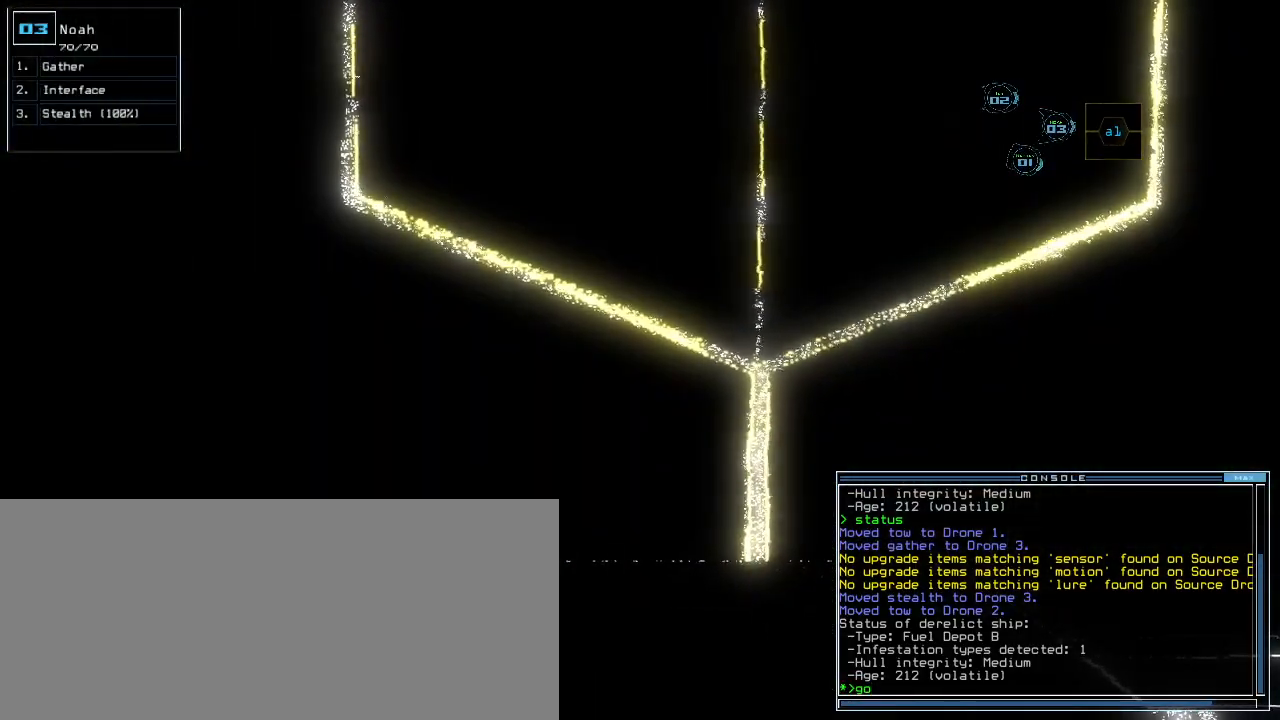
{"keys": [], "events": []}
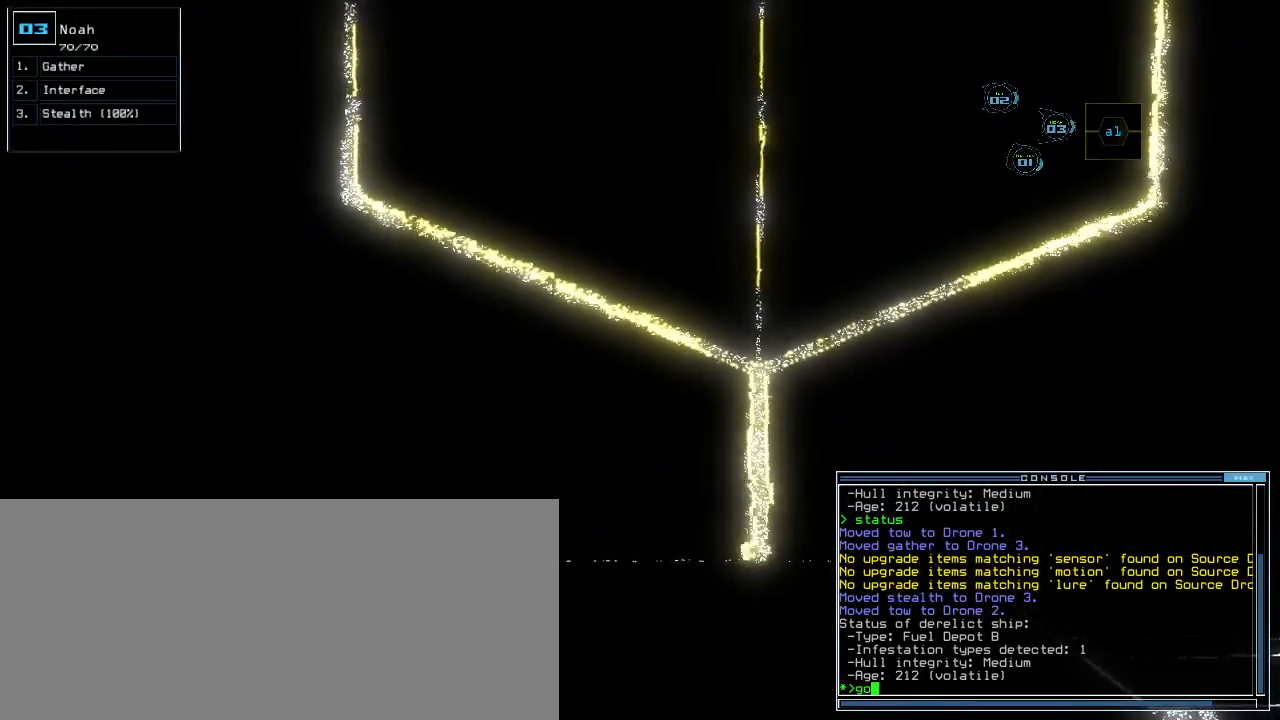
{"keys": [], "events": []}
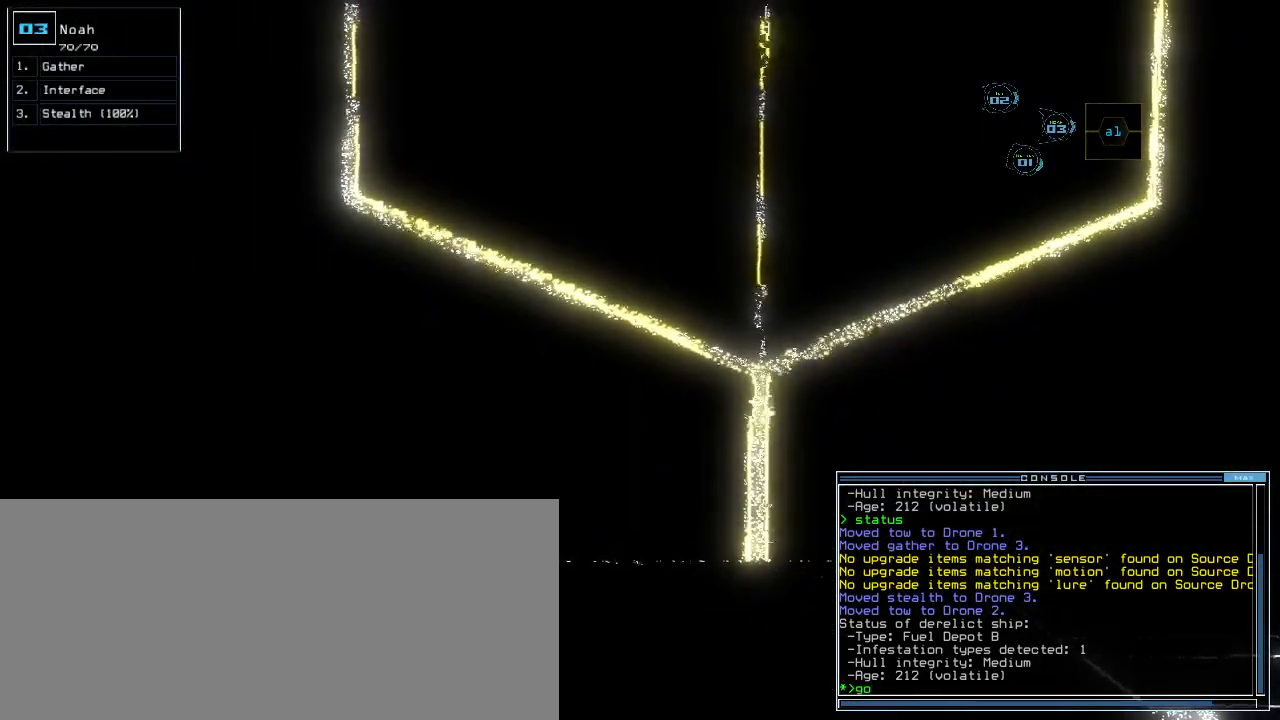
{"keys": [], "events": []}
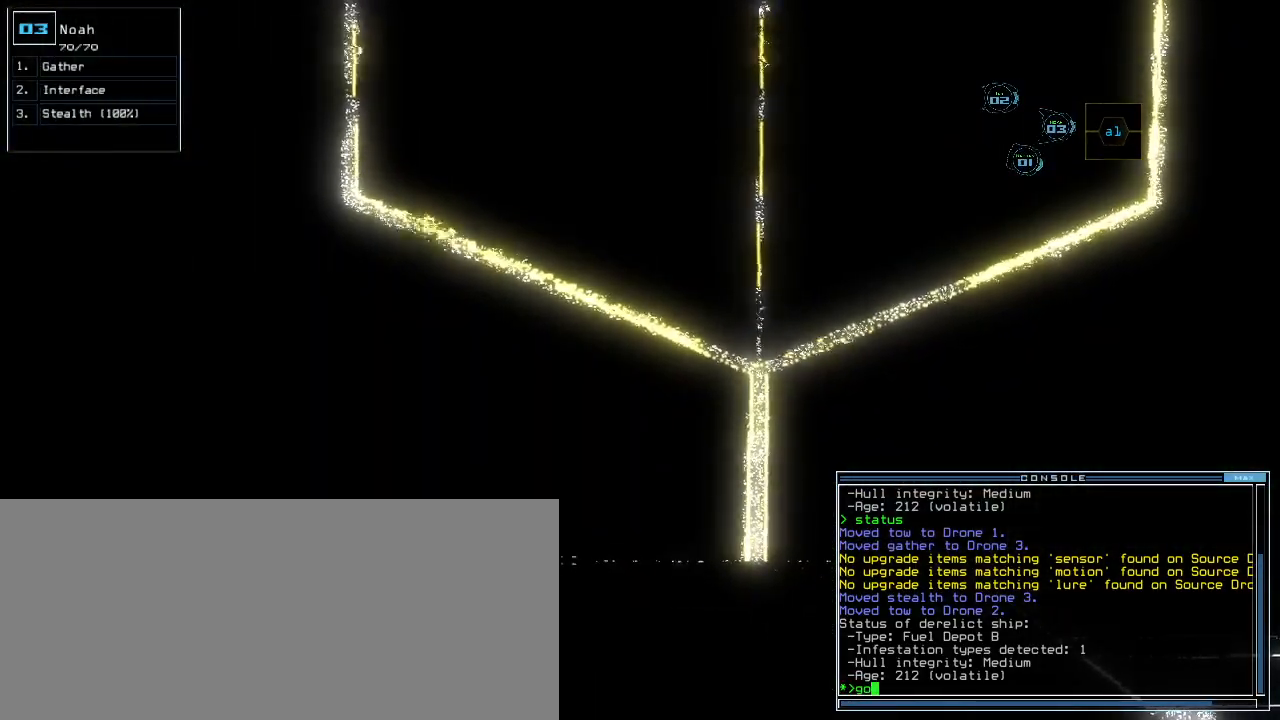
{"keys": ["up"], "events": [[240, ".", "down"], [240, "return", "down"], [300, "return", "up"], [320, ".", "up"], [420, "up", "down"]]}
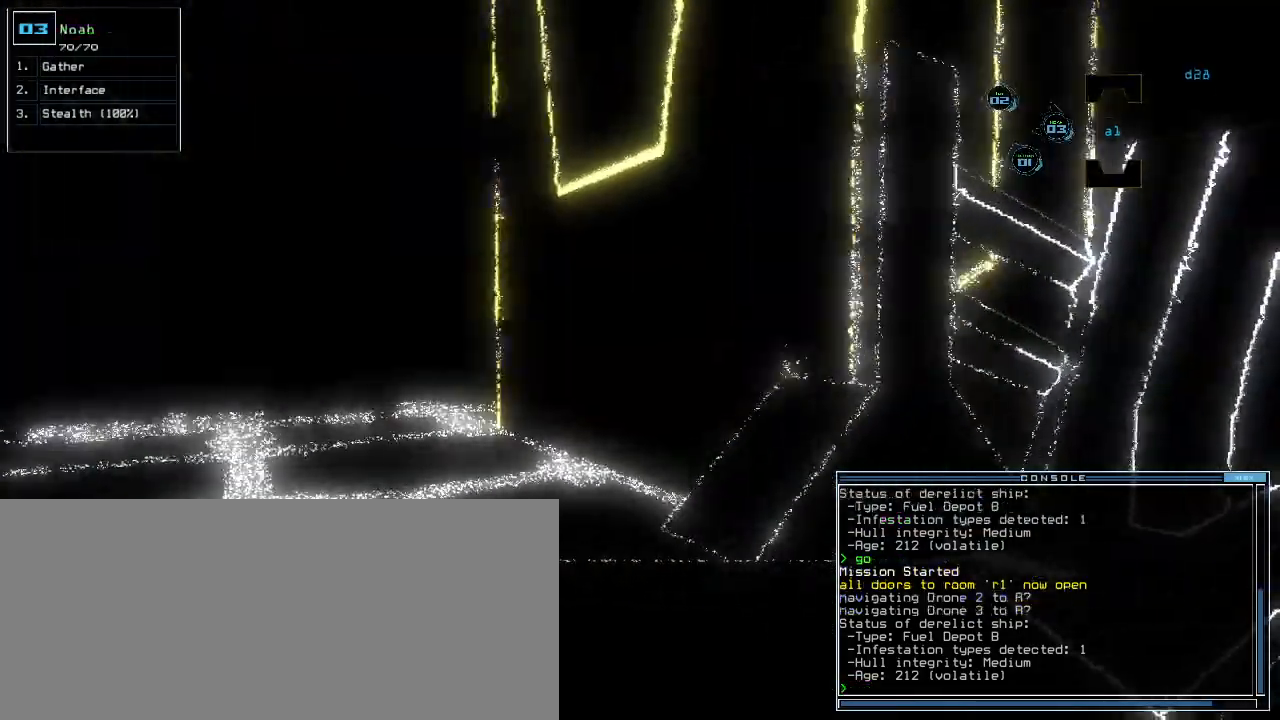
{"keys": ["up"], "events": [[200, "left", "down"], [340, "left", "up"]]}
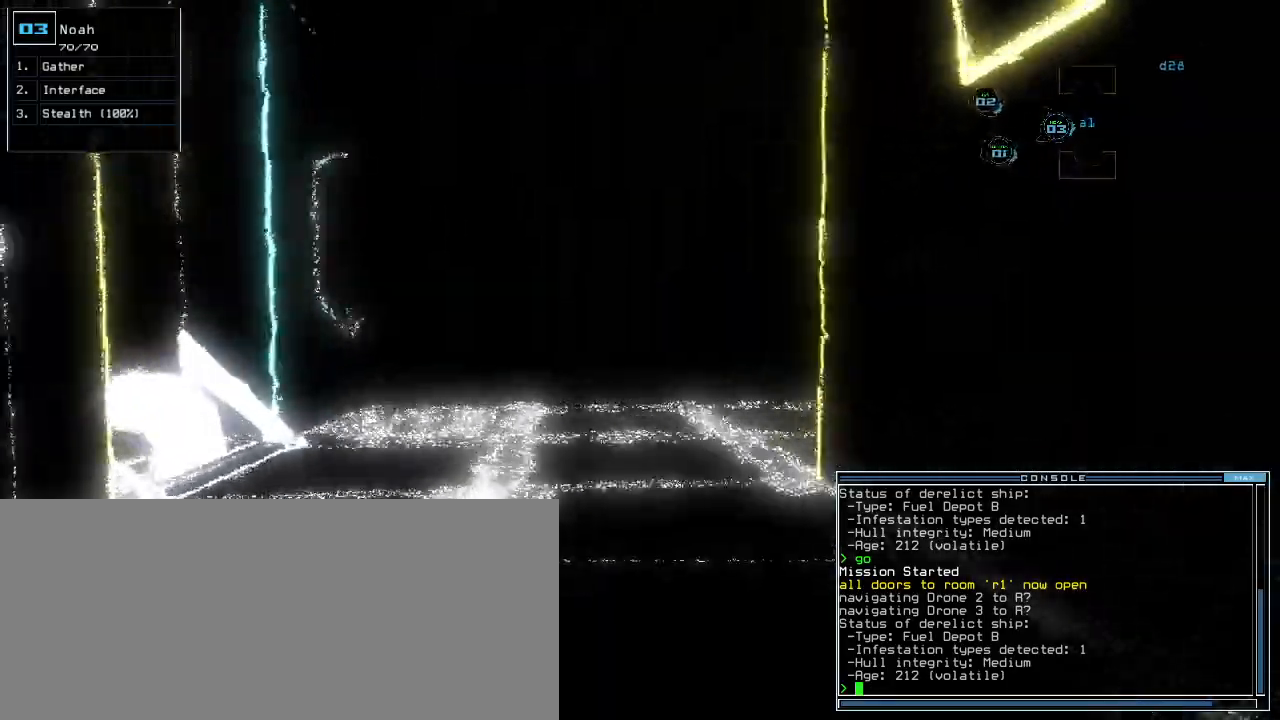
{"keys": ["up"], "events": [[180, "left", "down"], [240, "left", "up"]]}
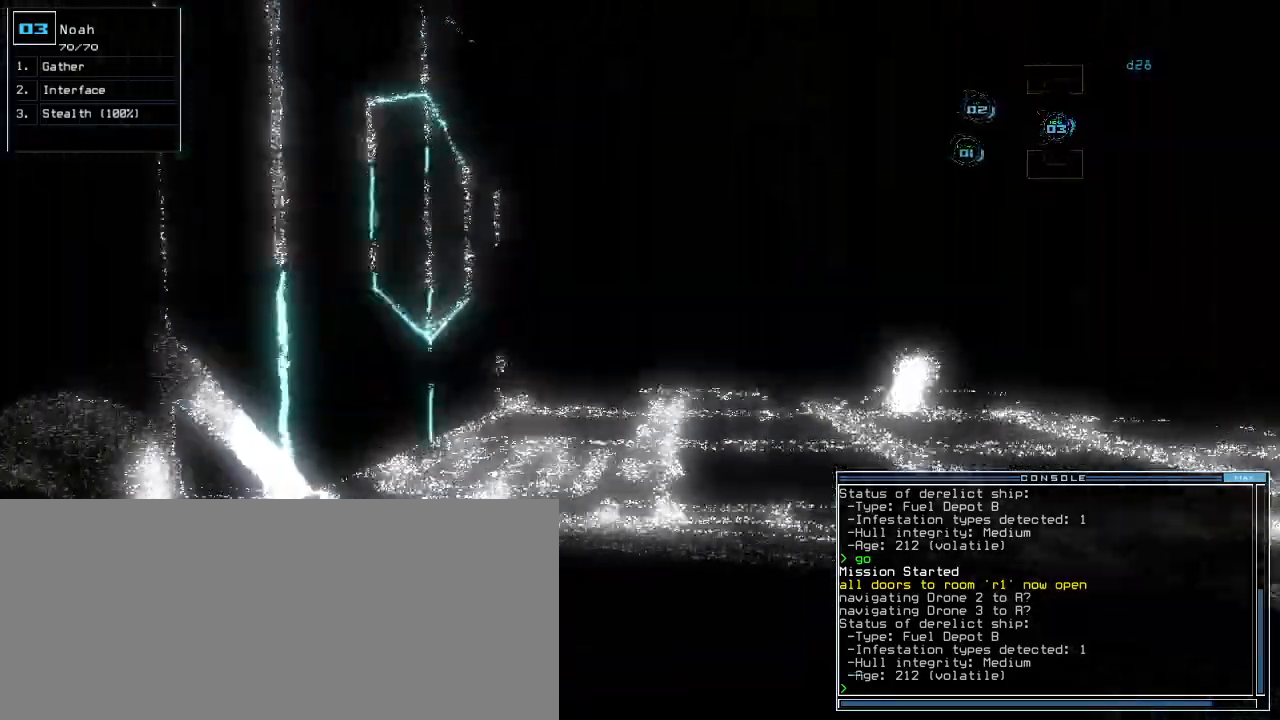
{"keys": ["up"]}
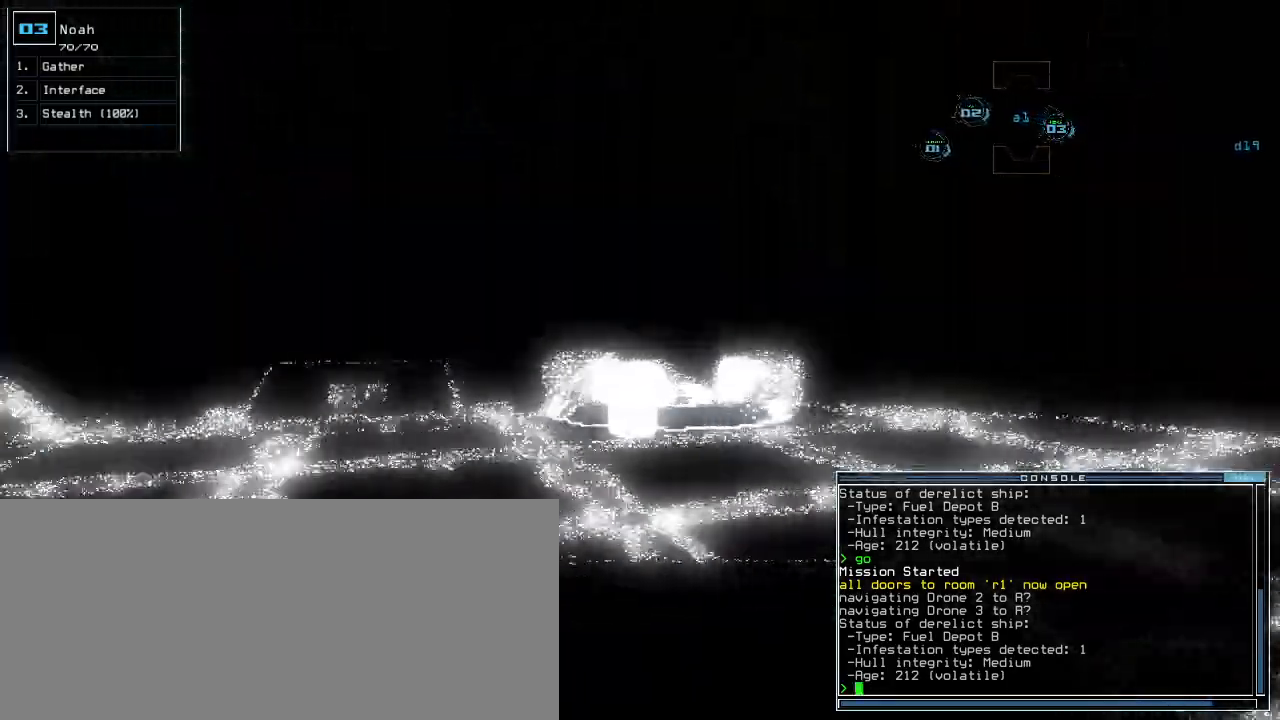
{"keys": ["right", "up"], "events": [[260, "left", "down"], [360, "left", "up"], [460, "right", "down"]]}
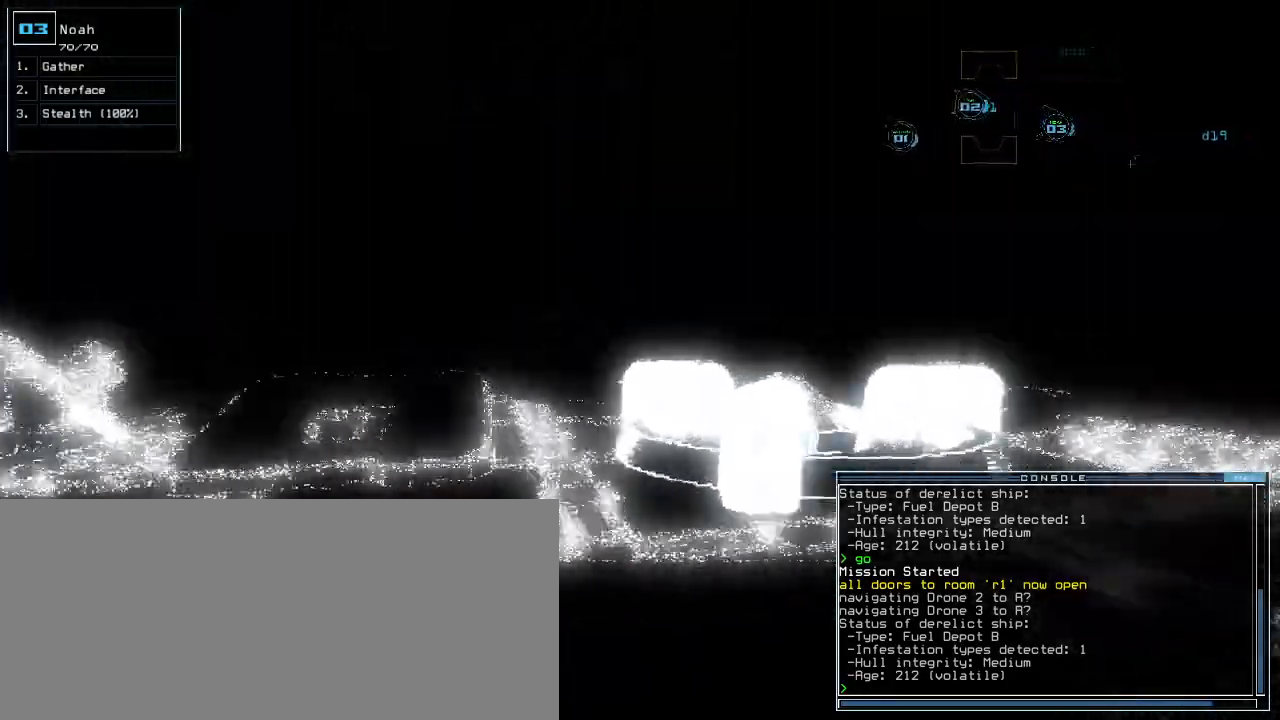
{"keys": ["up"], "events": [[320, "right", "up"]]}
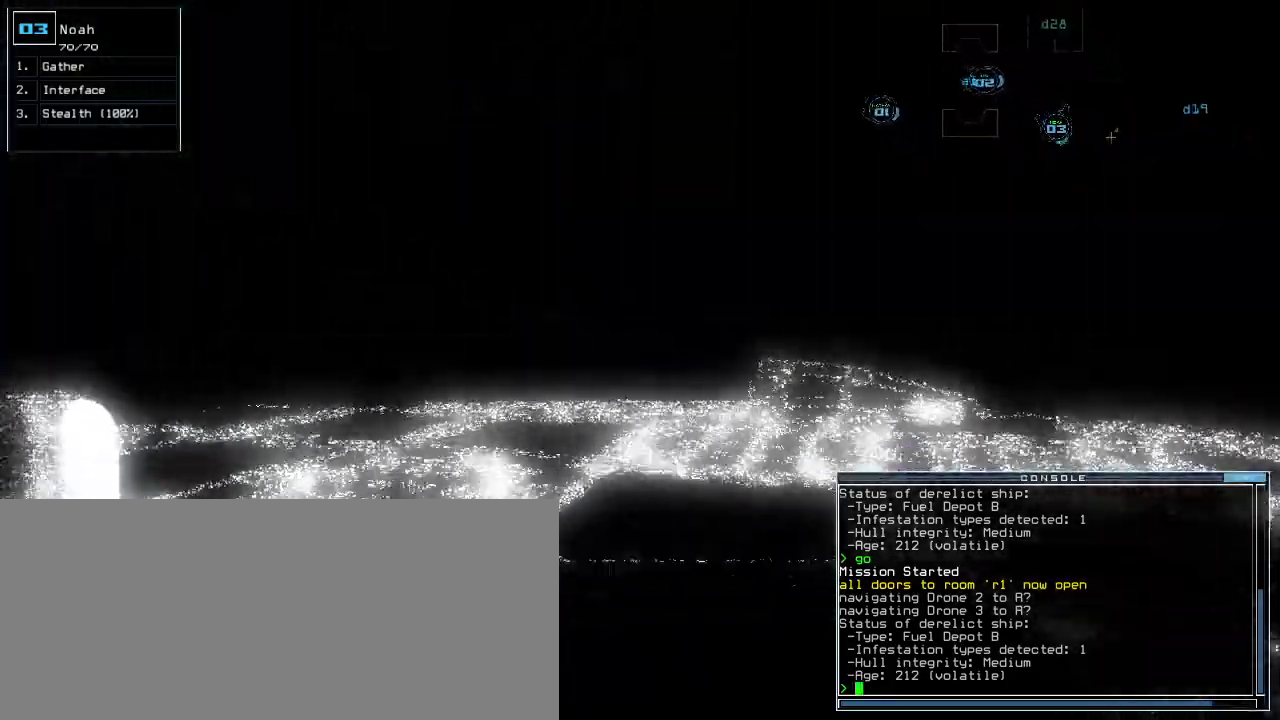
{"keys": ["up"], "events": [[60, "left", "down"], [360, "left", "up"]]}
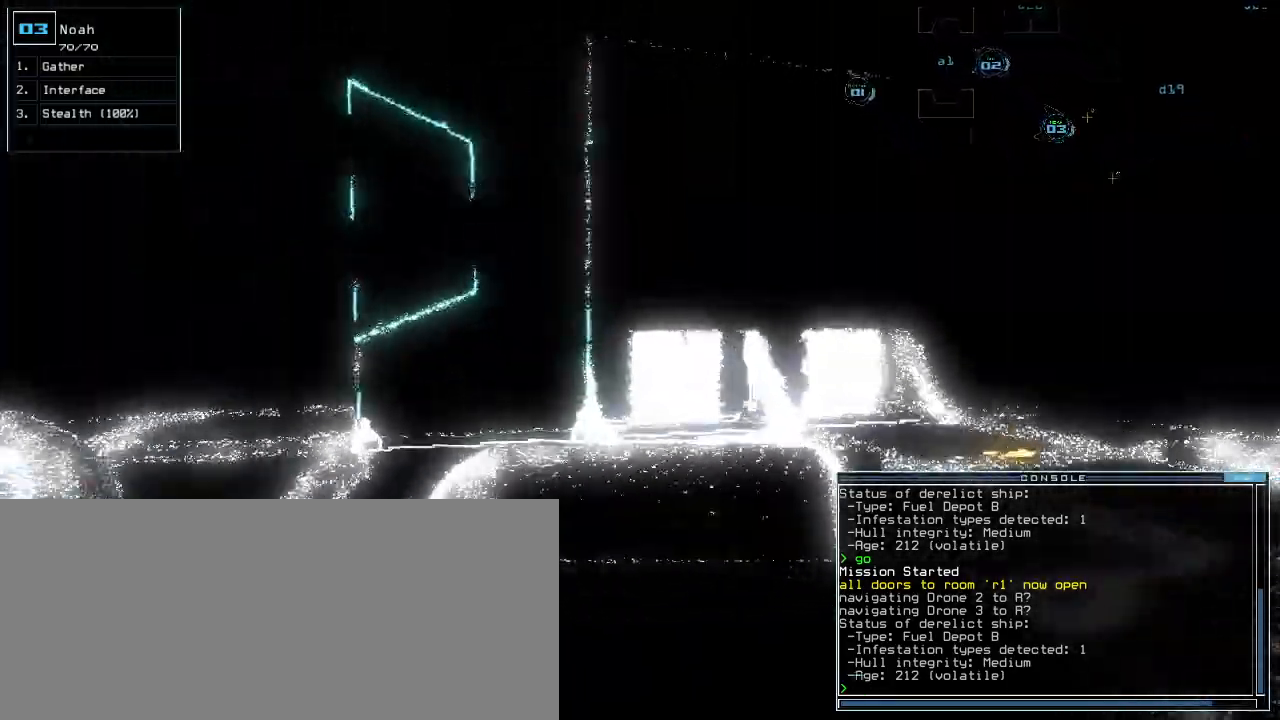
{"keys": ["up"], "events": [[180, "right", "down"], [360, "right", "up"]]}
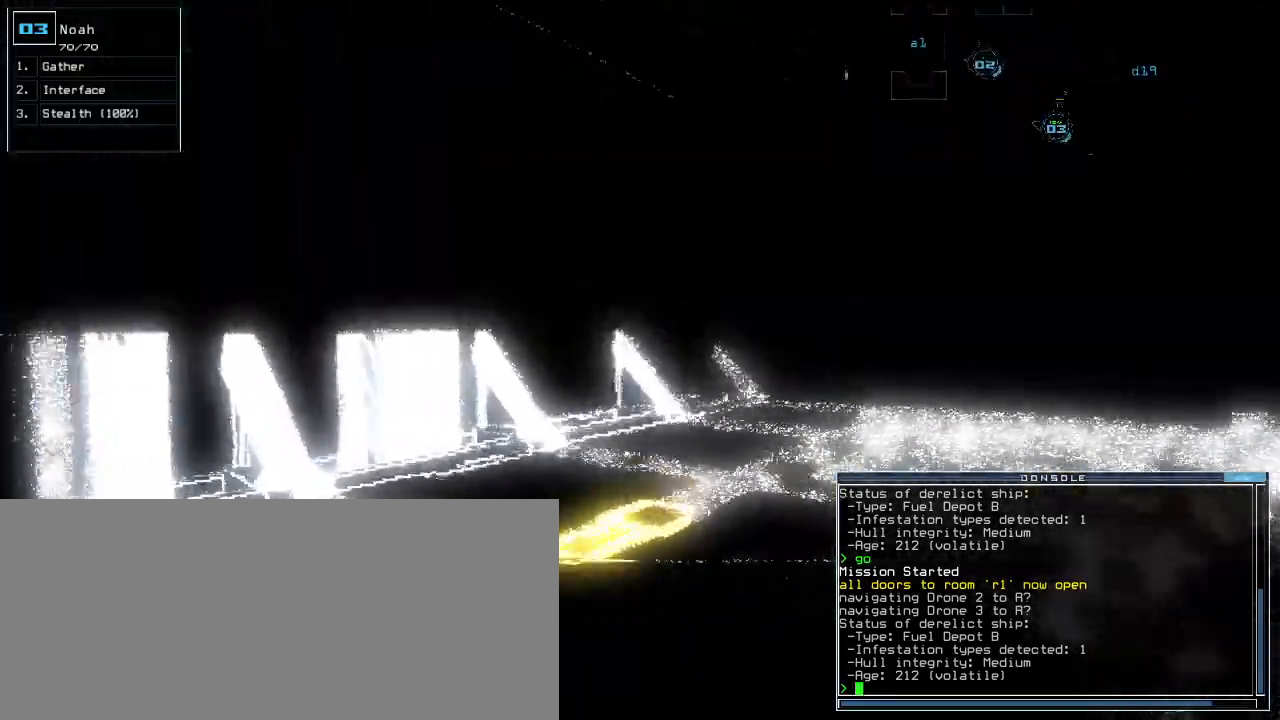
{"keys": ["return", "up"]}
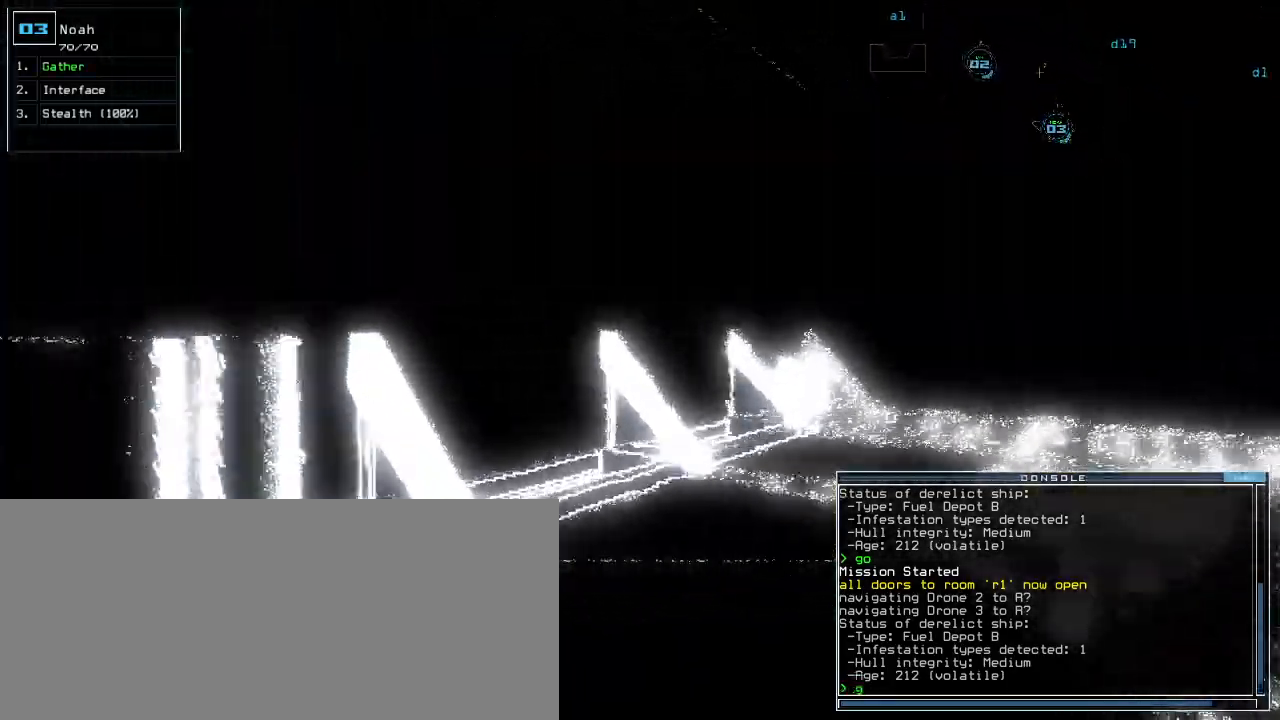
{"keys": ["right", "up"], "events": [[40, "return", "up"], [200, "right", "down"]]}